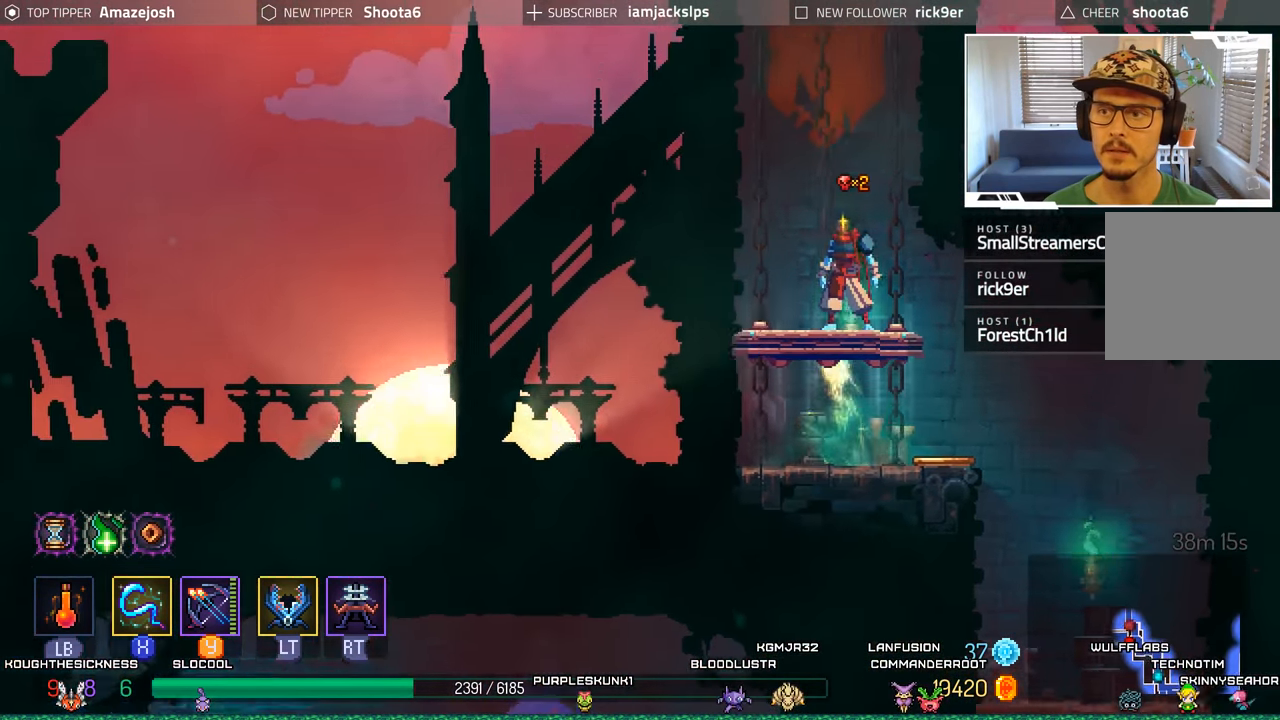
Gameplay with a controller (Xbox layout); each line is a JSON object with the inputs held at the frame after it. "events" lists button and stick changes between this image and that frame as [ms after this image, input, new state], when the widget could be followed in between. Not read: L3 R3.
{"buttons": [], "left_stick": "center", "right_stick": "center", "events": []}
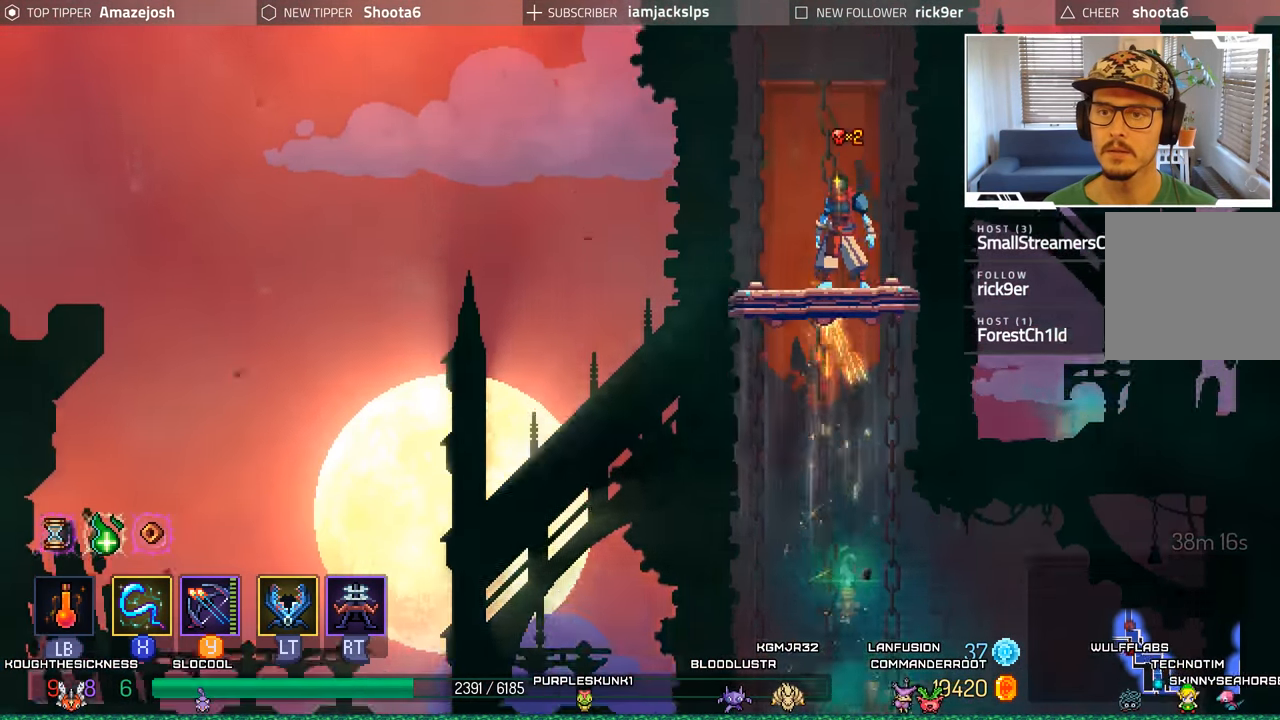
{"buttons": [], "left_stick": "center", "right_stick": "center", "events": []}
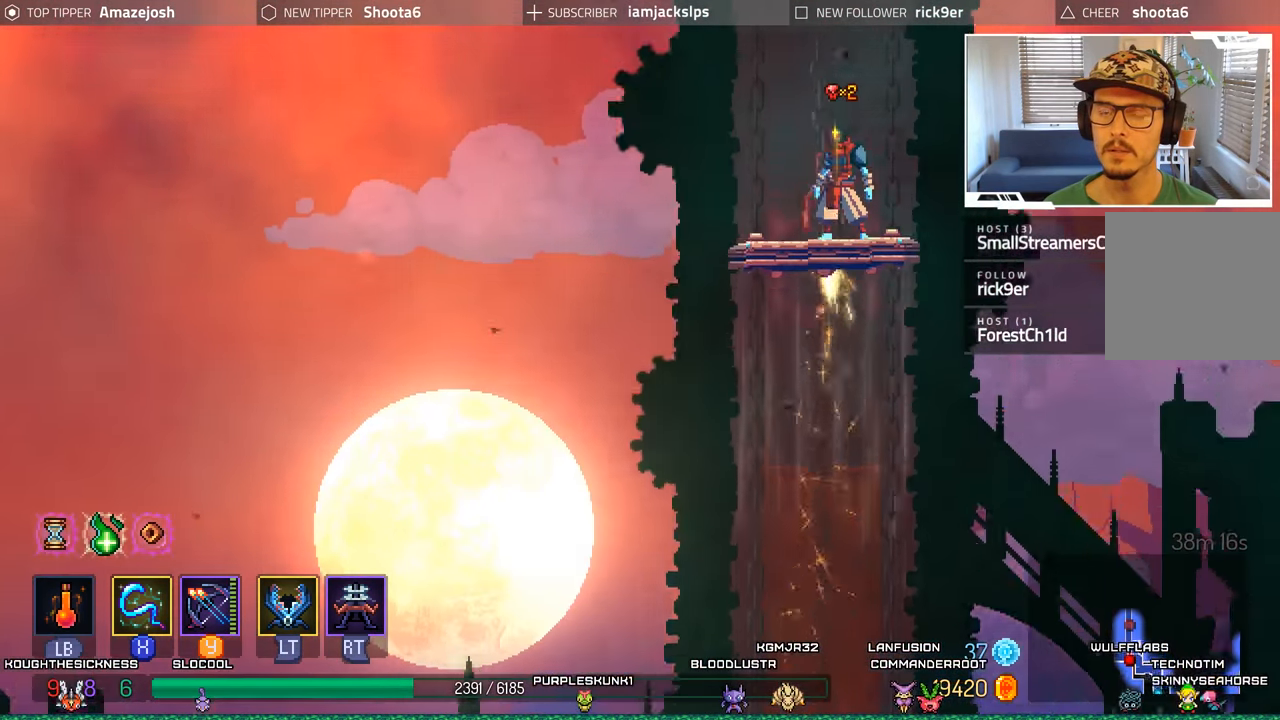
{"buttons": [], "left_stick": "center", "right_stick": "center", "events": []}
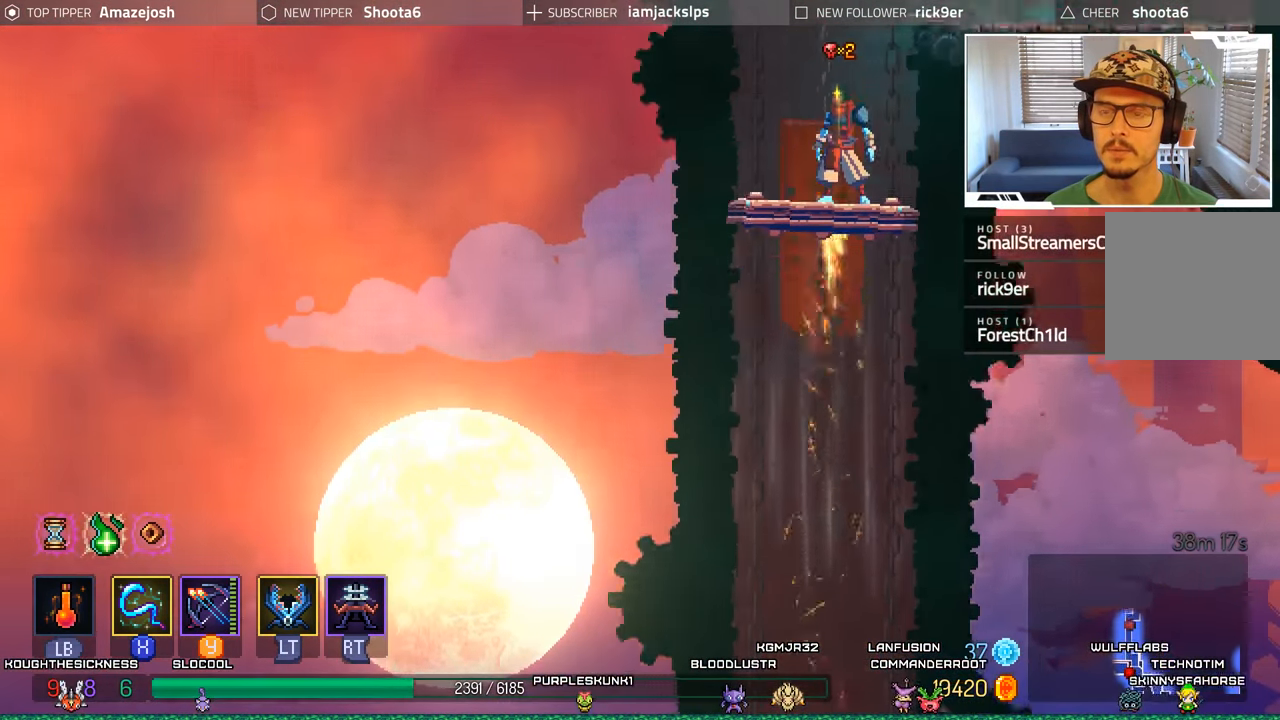
{"buttons": [], "left_stick": "center", "right_stick": "center", "events": []}
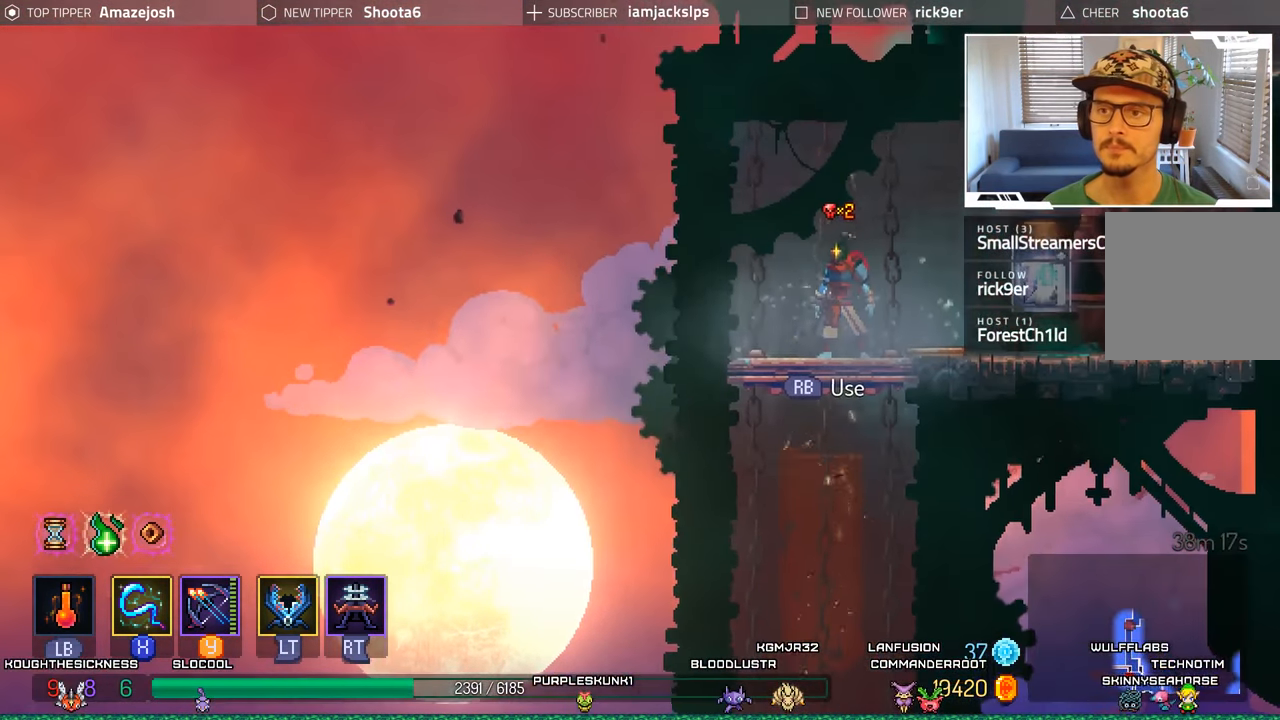
{"buttons": ["R1"], "left_stick": "center", "right_stick": "center", "events": [[50, "DPAD_RIGHT", "down"], [450, "DPAD_RIGHT", "up"], [500, "R1", "down"]]}
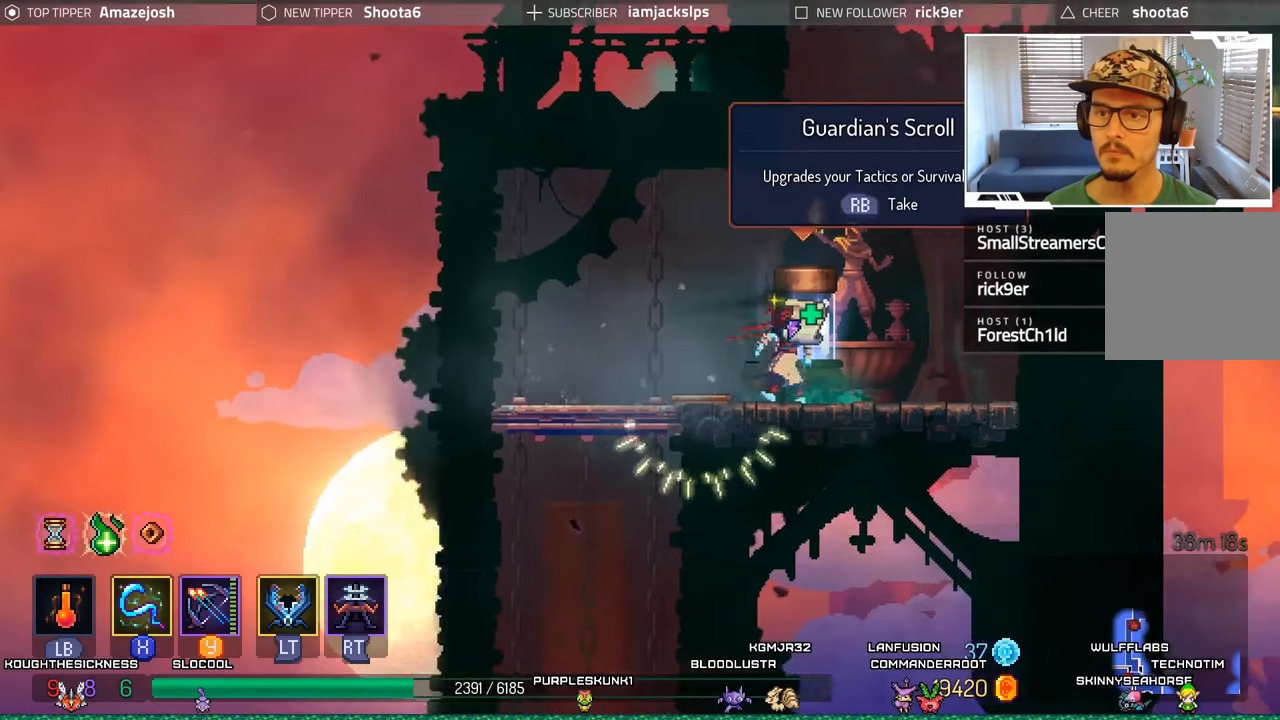
{"buttons": [], "left_stick": "center", "right_stick": "center", "events": [[100, "R1", "up"]]}
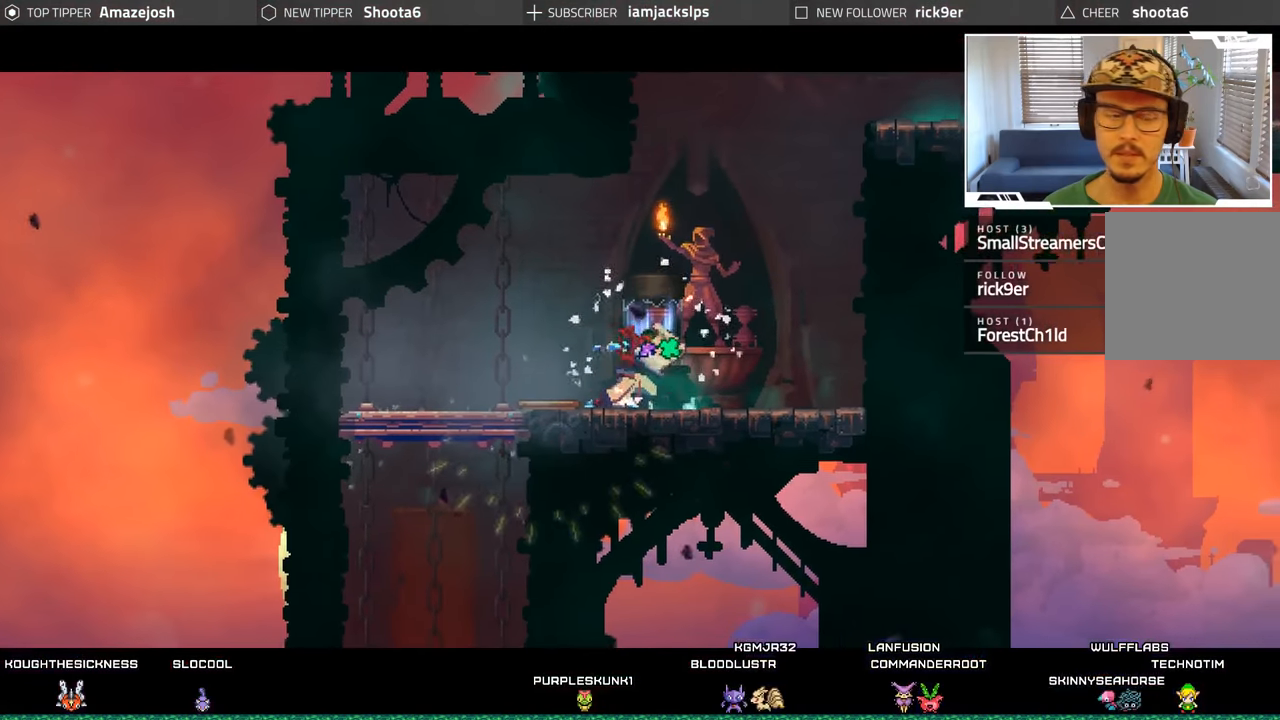
{"buttons": [], "left_stick": "center", "right_stick": "center", "events": []}
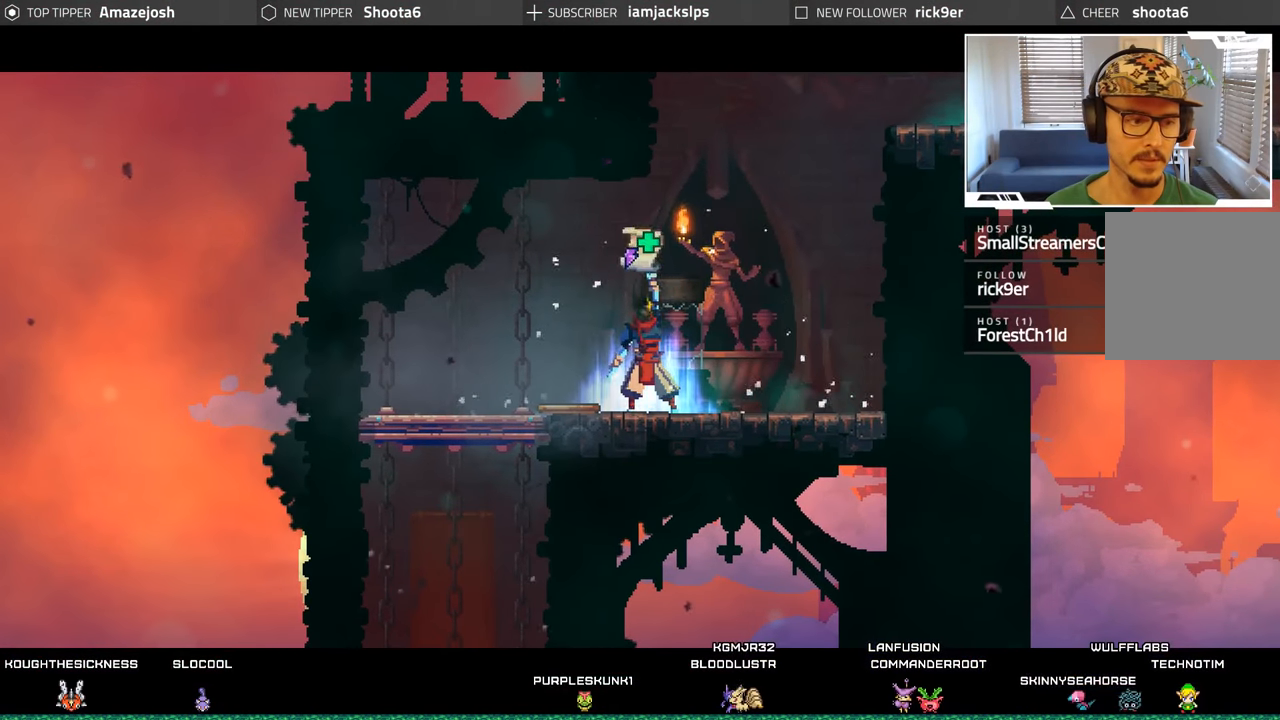
{"buttons": [], "left_stick": "center", "right_stick": "center", "events": []}
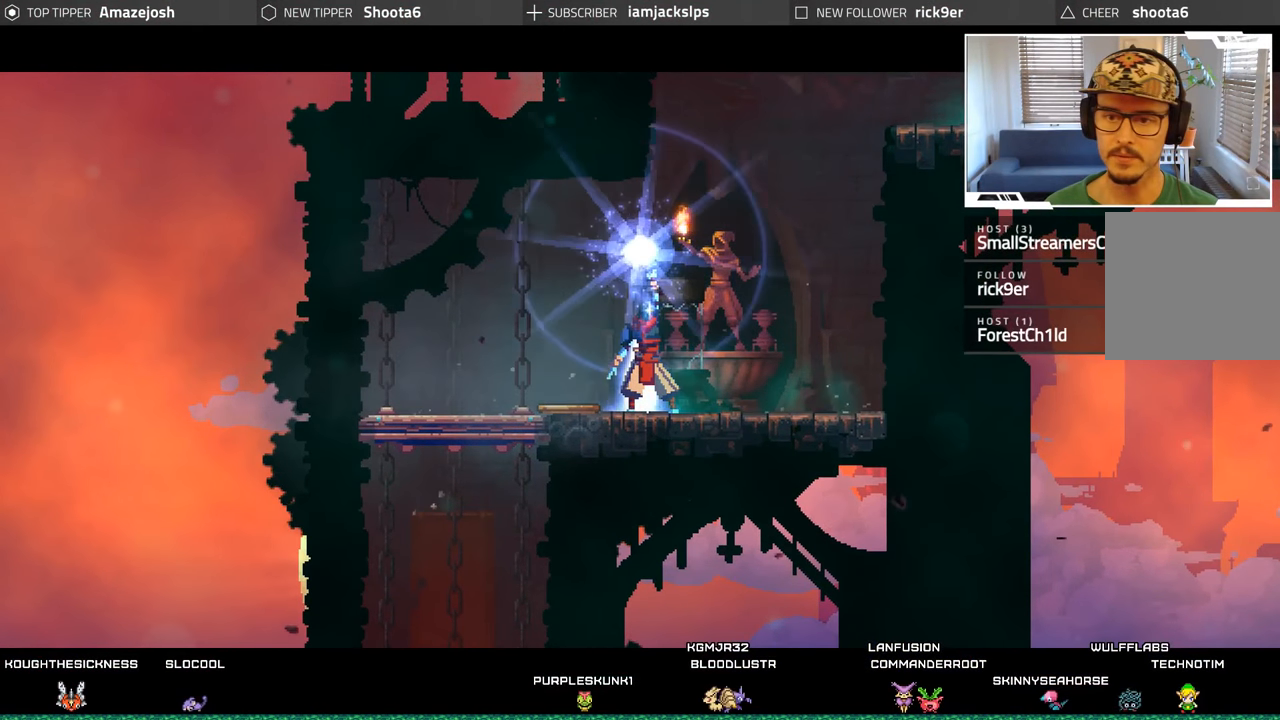
{"buttons": [], "left_stick": "center", "right_stick": "center", "events": []}
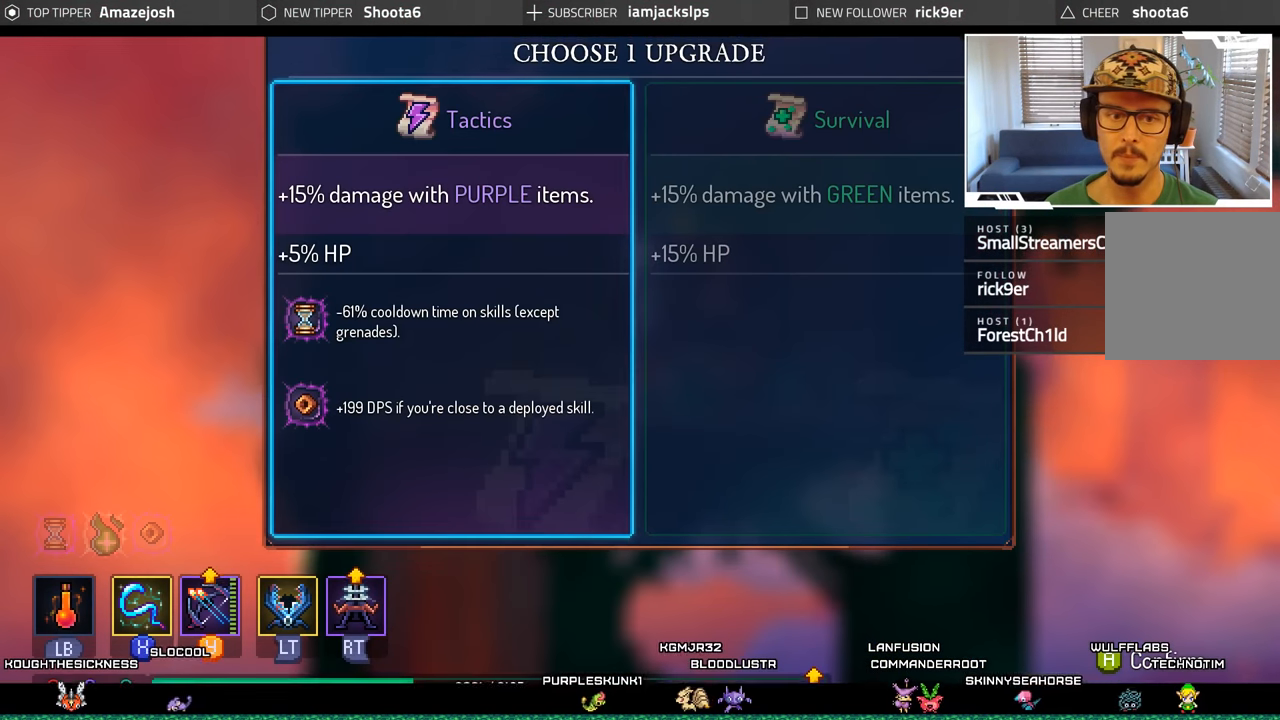
{"buttons": [], "left_stick": "center", "right_stick": "center", "events": []}
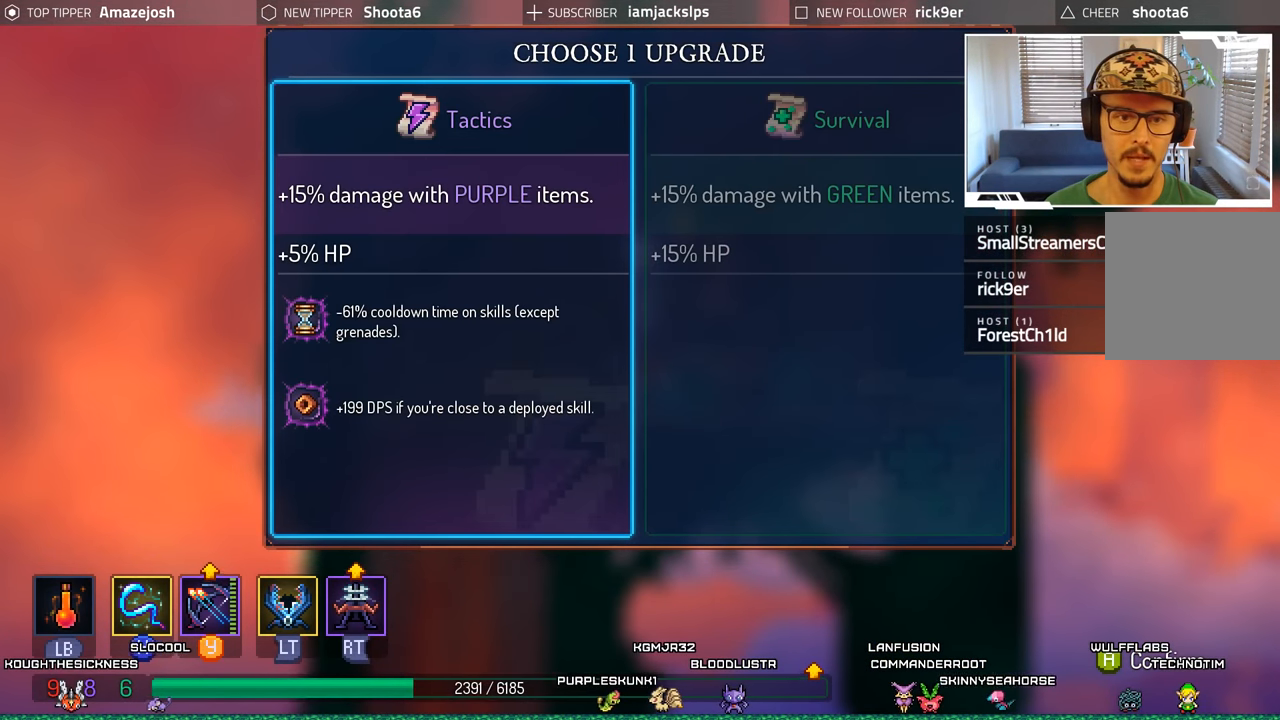
{"buttons": [], "left_stick": "center", "right_stick": "center", "events": []}
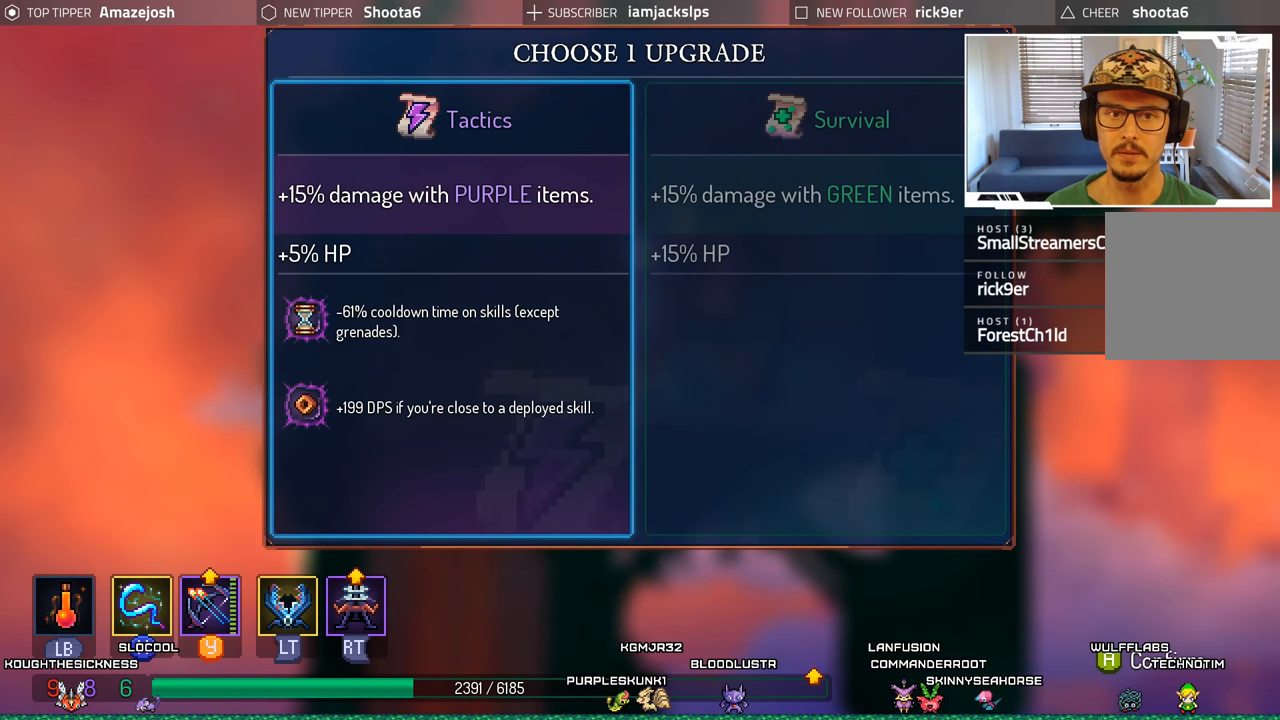
{"buttons": ["DPAD_LEFT"], "left_stick": "center", "right_stick": "center", "events": [[67, "DPAD_RIGHT", "down"], [184, "DPAD_RIGHT", "up"], [500, "DPAD_LEFT", "down"]]}
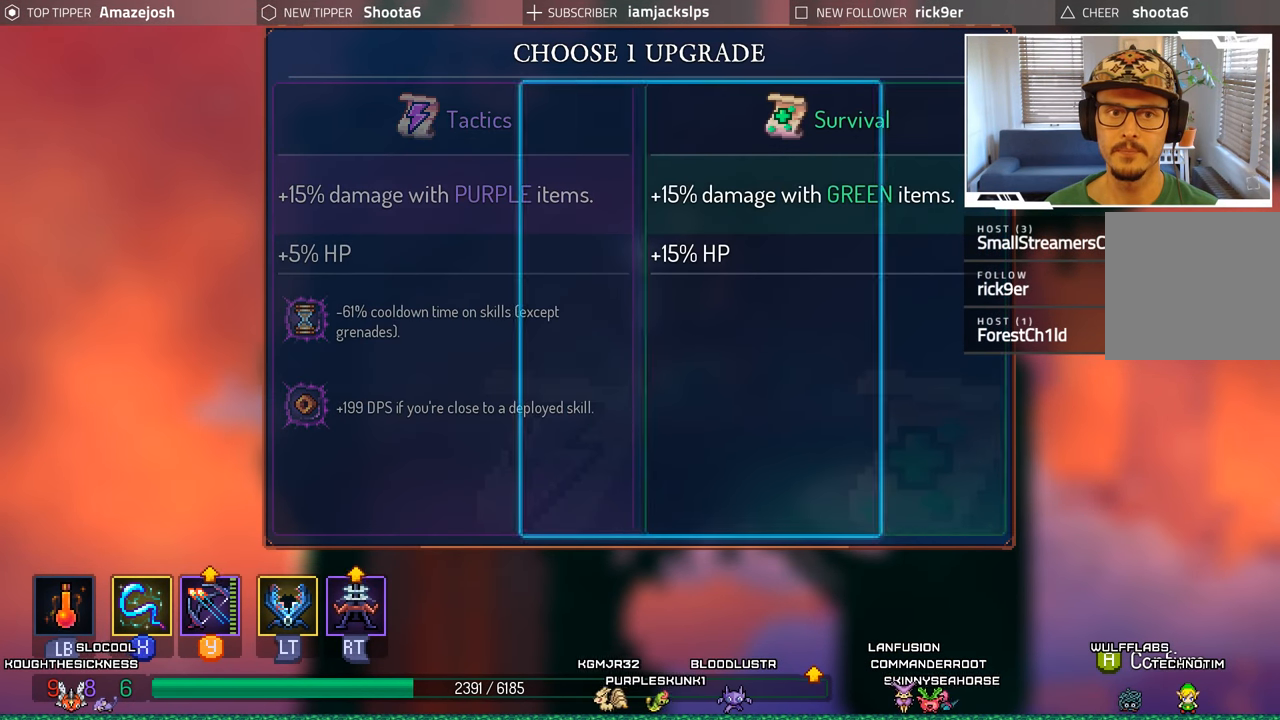
{"buttons": [], "left_stick": "center", "right_stick": "center", "events": [[150, "DPAD_LEFT", "up"]]}
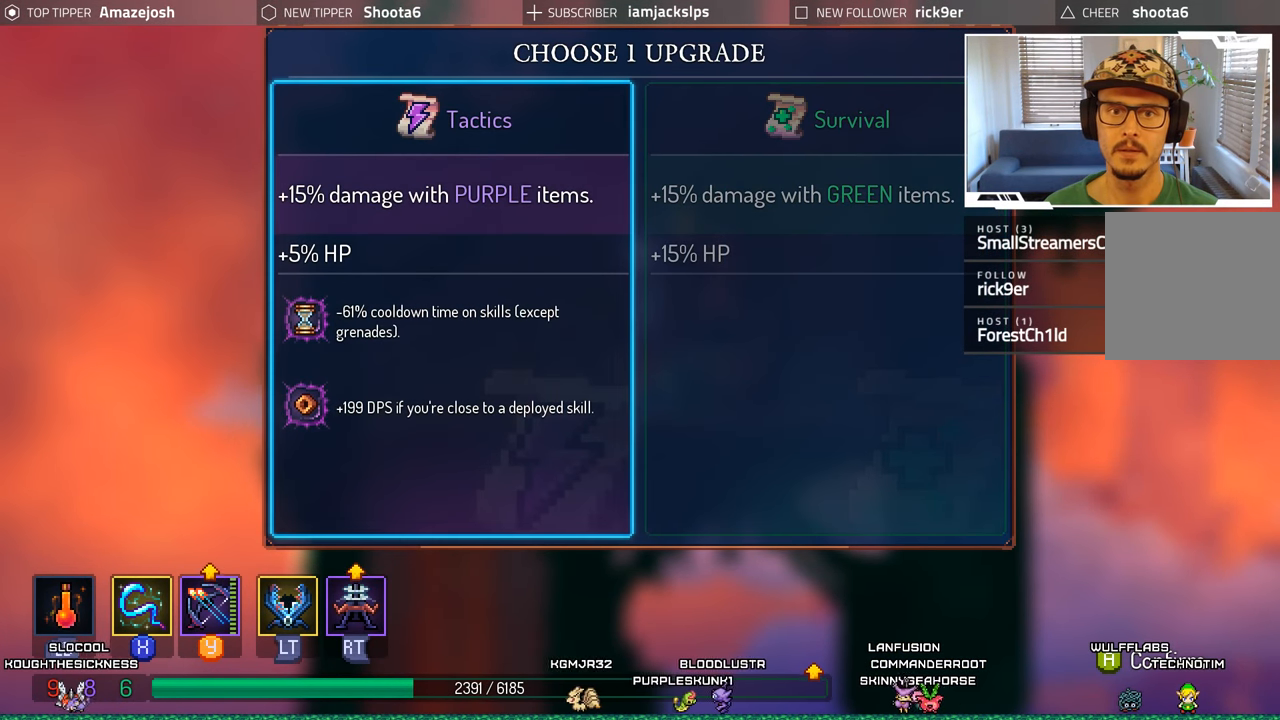
{"buttons": [], "left_stick": "center", "right_stick": "center", "events": []}
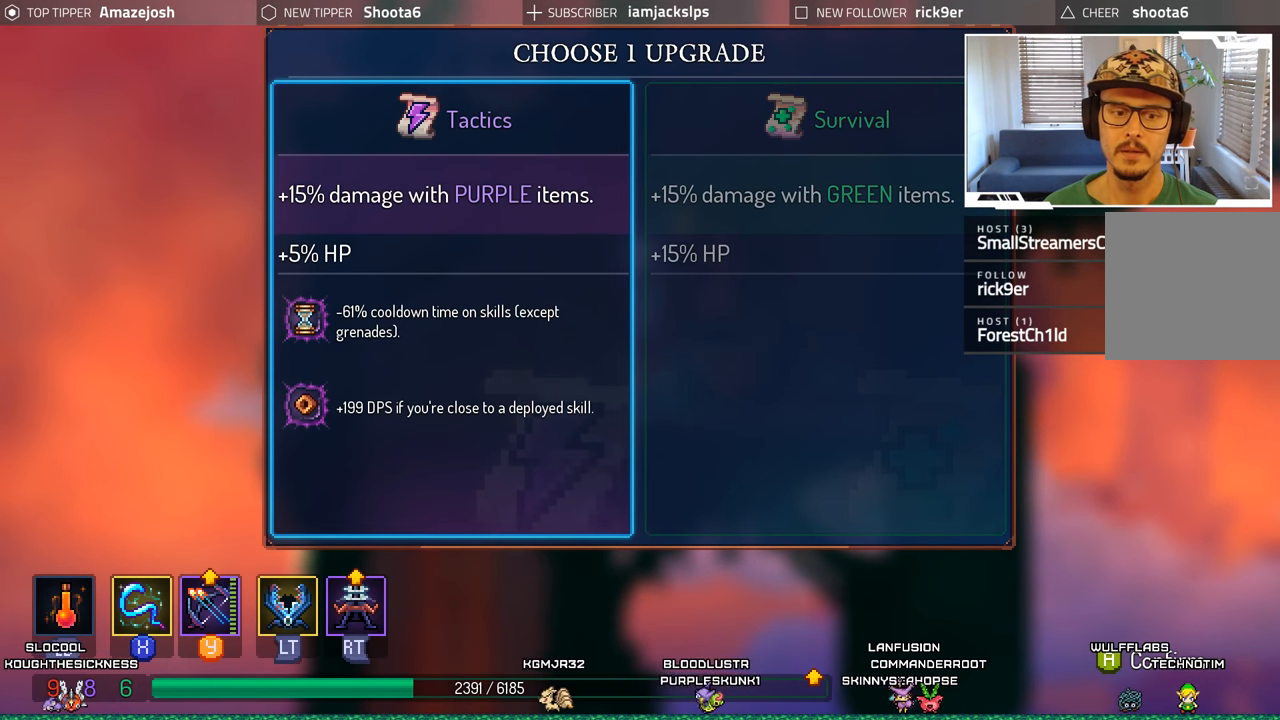
{"buttons": [], "left_stick": "center", "right_stick": "center", "events": [[267, "DPAD_RIGHT", "down"], [450, "DPAD_RIGHT", "up"]]}
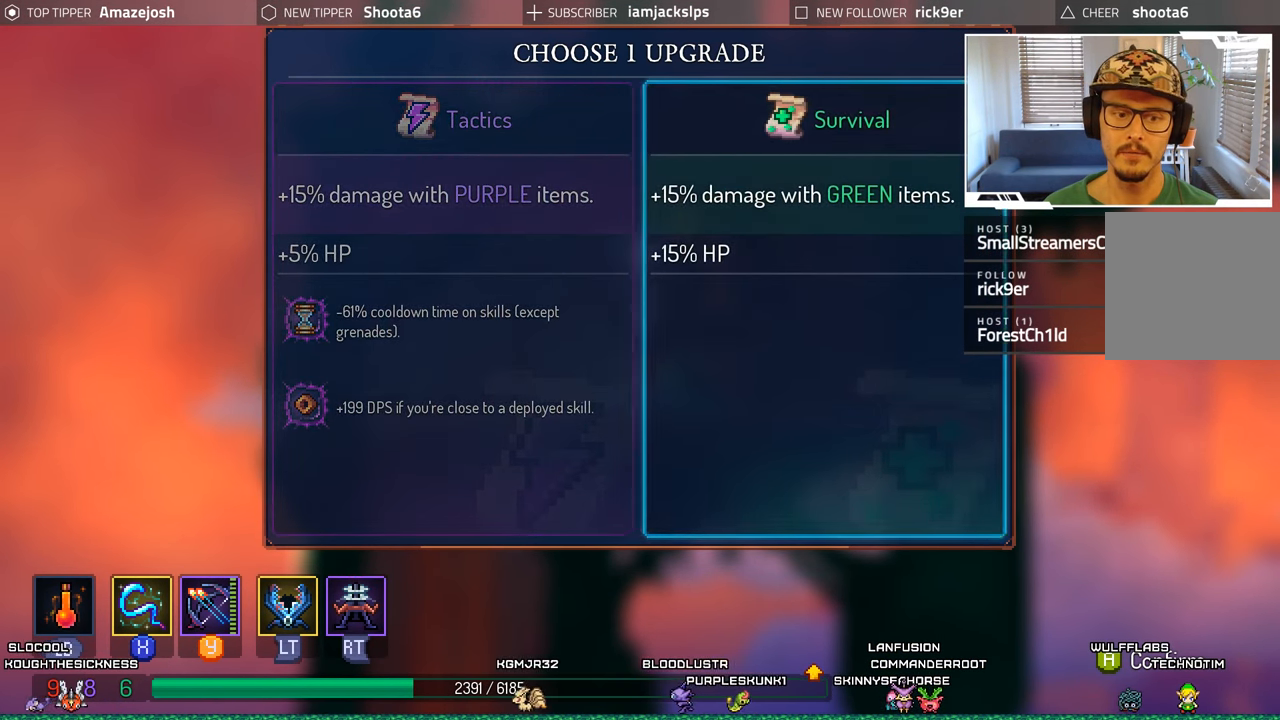
{"buttons": [], "left_stick": "center", "right_stick": "center", "events": [[166, "DPAD_LEFT", "down"], [300, "DPAD_LEFT", "up"]]}
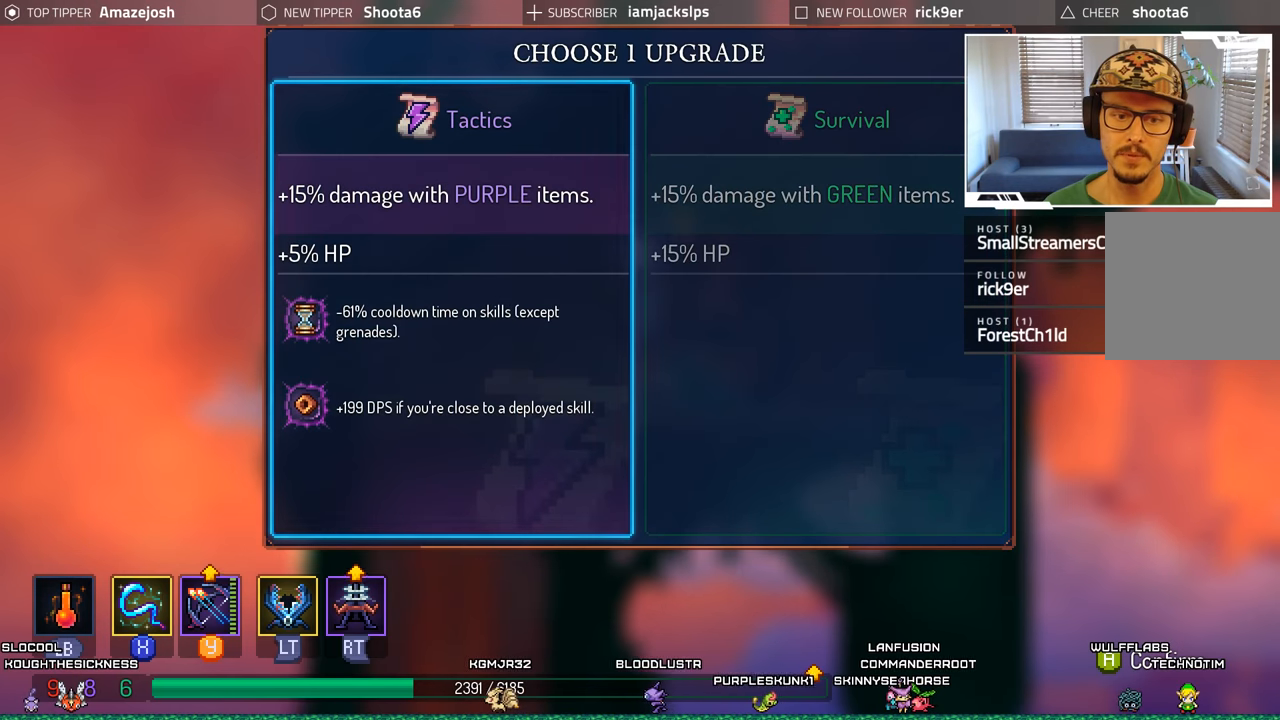
{"buttons": [], "left_stick": "center", "right_stick": "center", "events": [[183, "DPAD_RIGHT", "down"], [366, "DPAD_RIGHT", "up"]]}
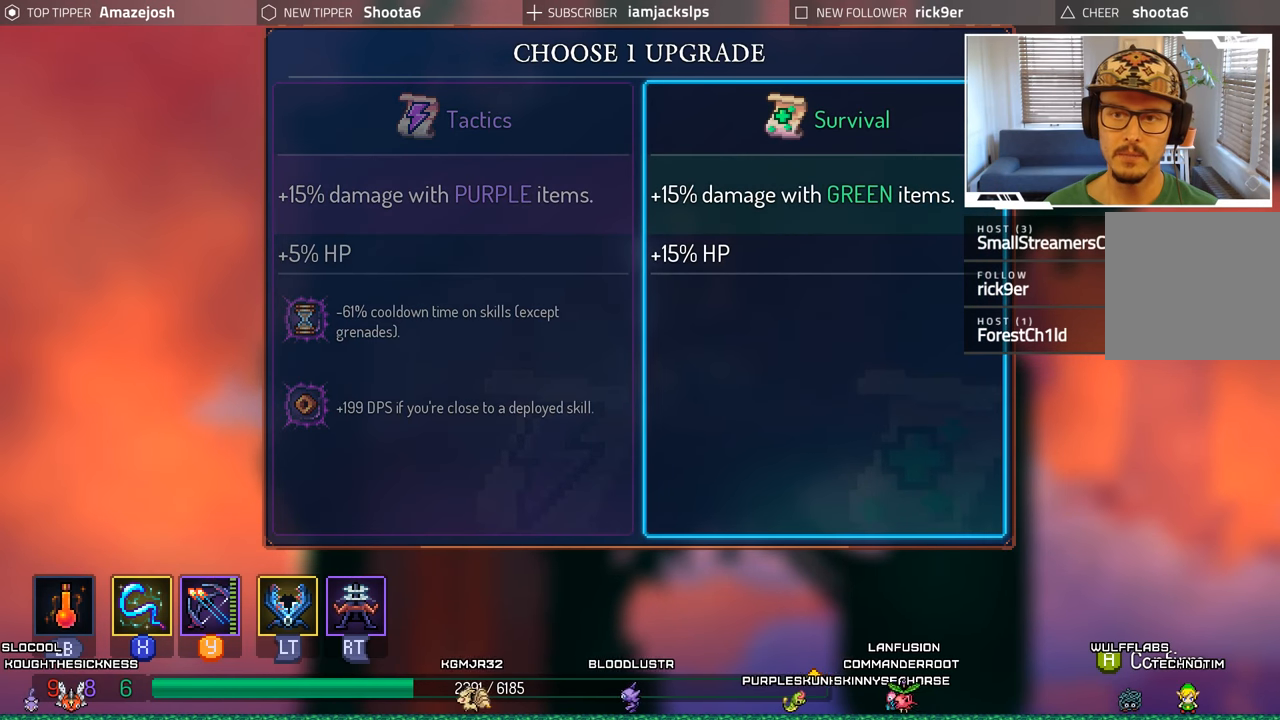
{"buttons": [], "left_stick": "center", "right_stick": "center", "events": []}
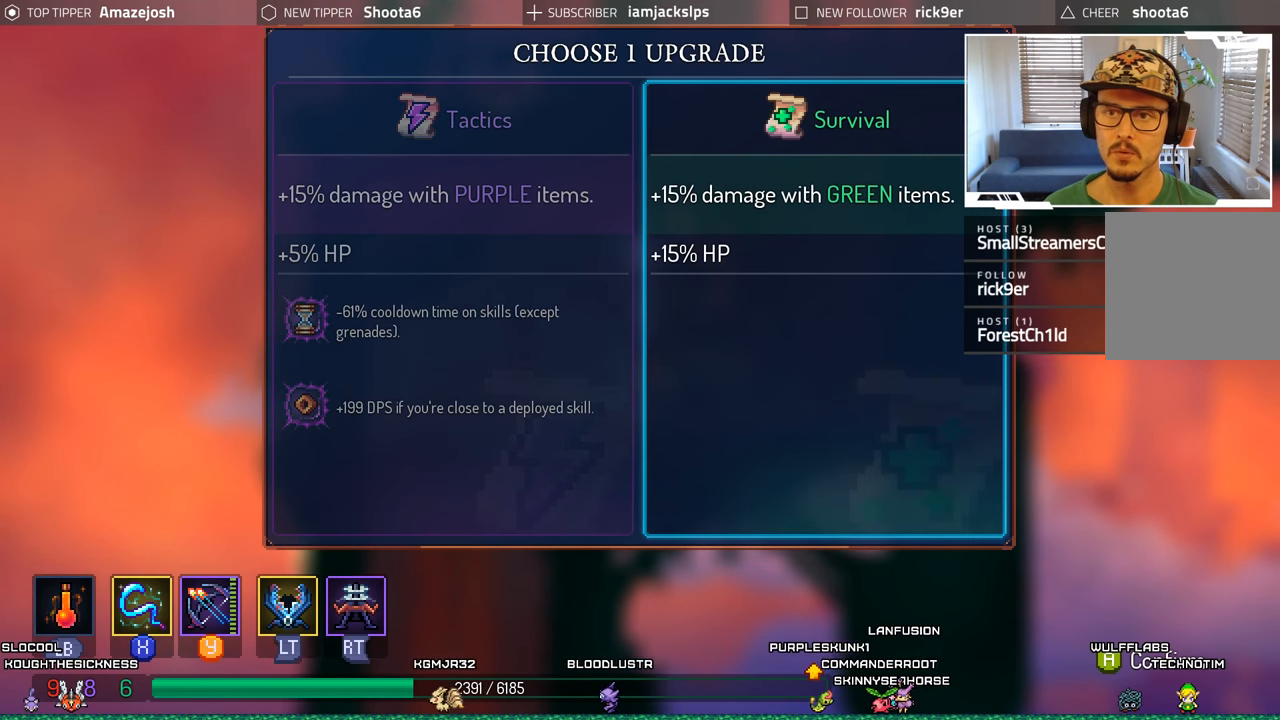
{"buttons": [], "left_stick": "center", "right_stick": "center", "events": []}
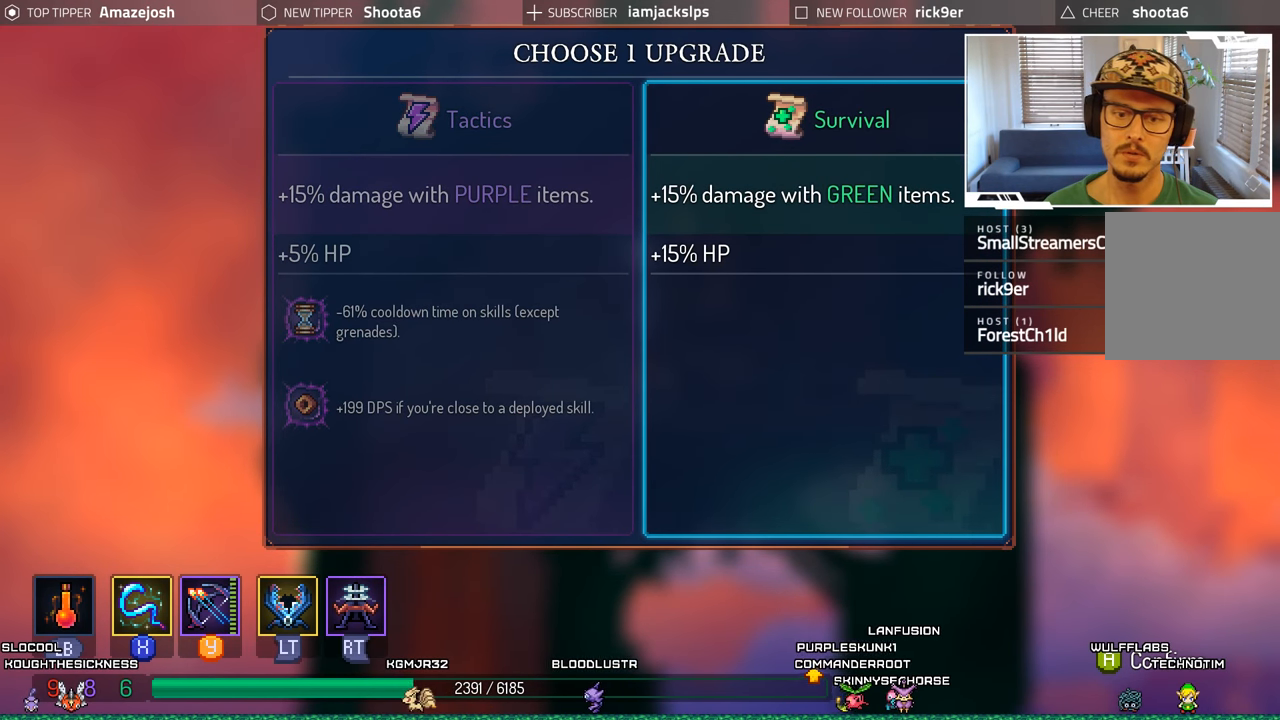
{"buttons": [], "left_stick": "center", "right_stick": "center", "events": []}
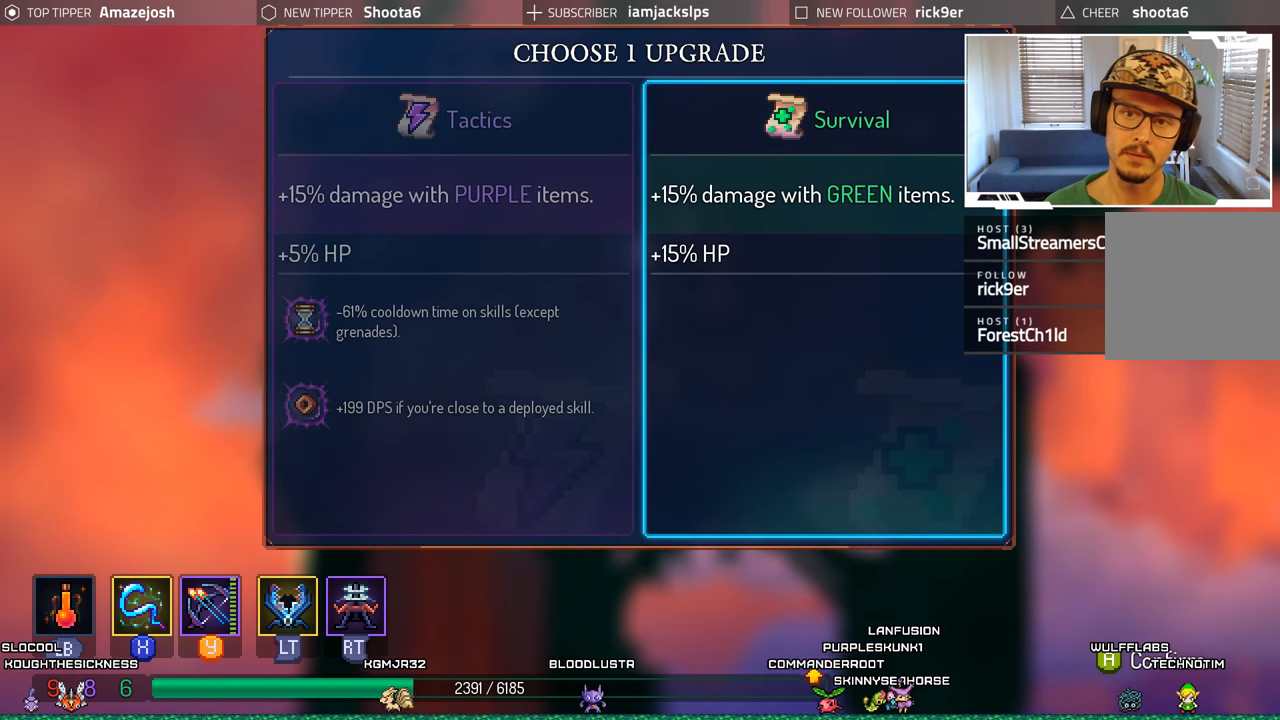
{"buttons": ["A"], "left_stick": "center", "right_stick": "center", "events": [[233, "DPAD_LEFT", "down"], [333, "DPAD_LEFT", "up"], [466, "A", "down"]]}
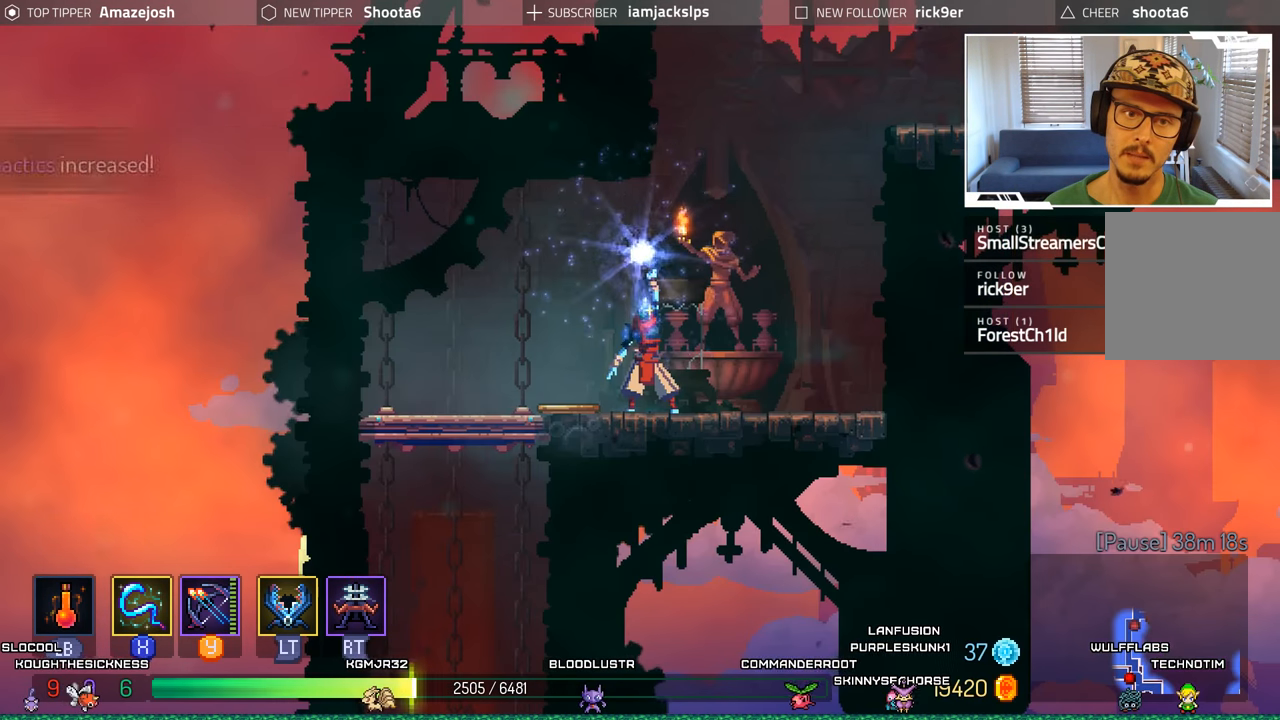
{"buttons": ["DPAD_RIGHT"], "left_stick": "center", "right_stick": "center", "events": [[116, "A", "up"], [400, "DPAD_RIGHT", "down"]]}
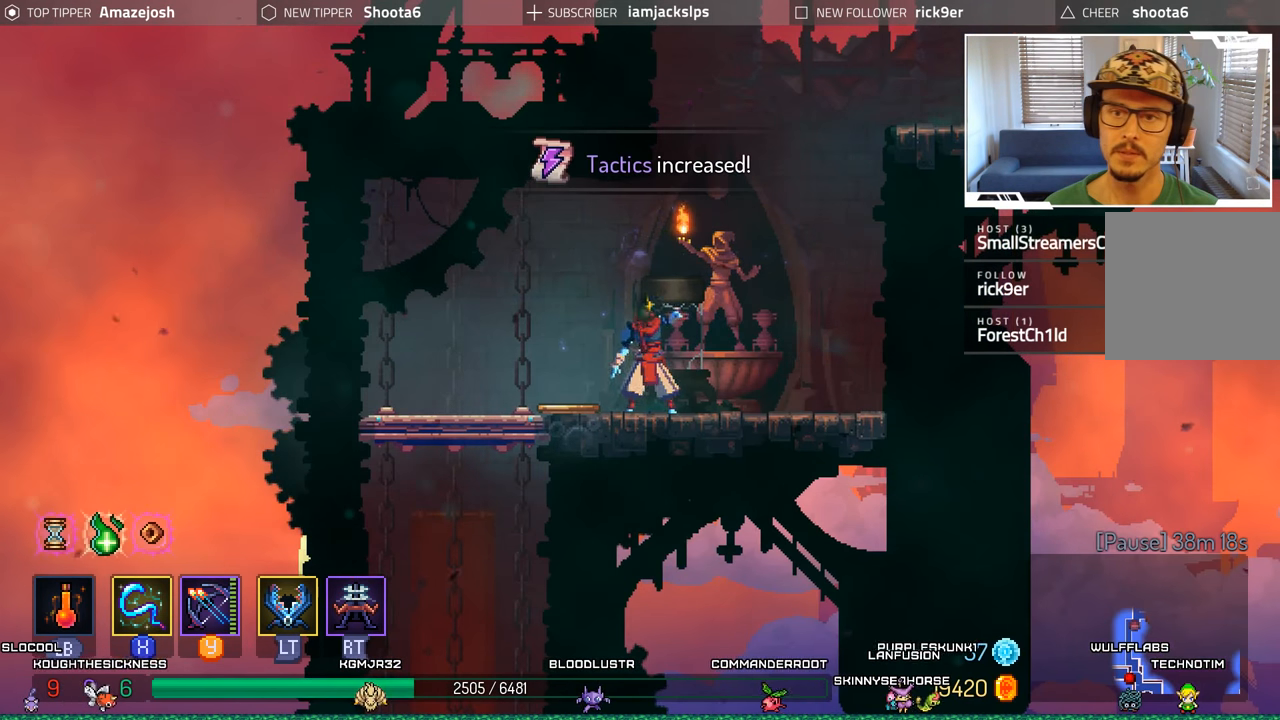
{"buttons": ["DPAD_RIGHT"], "left_stick": "center", "right_stick": "center", "events": []}
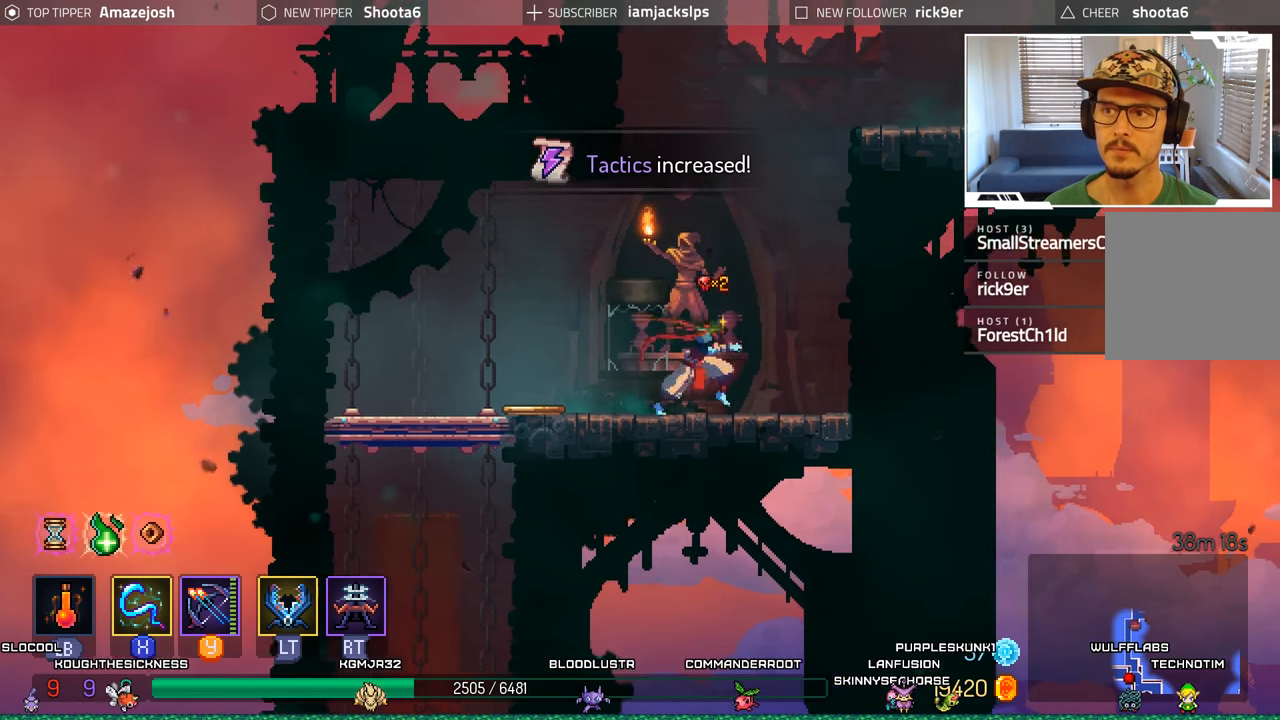
{"buttons": ["A", "DPAD_RIGHT"], "left_stick": "center", "right_stick": "center", "events": [[133, "A", "down"], [283, "A", "up"], [350, "A", "down"]]}
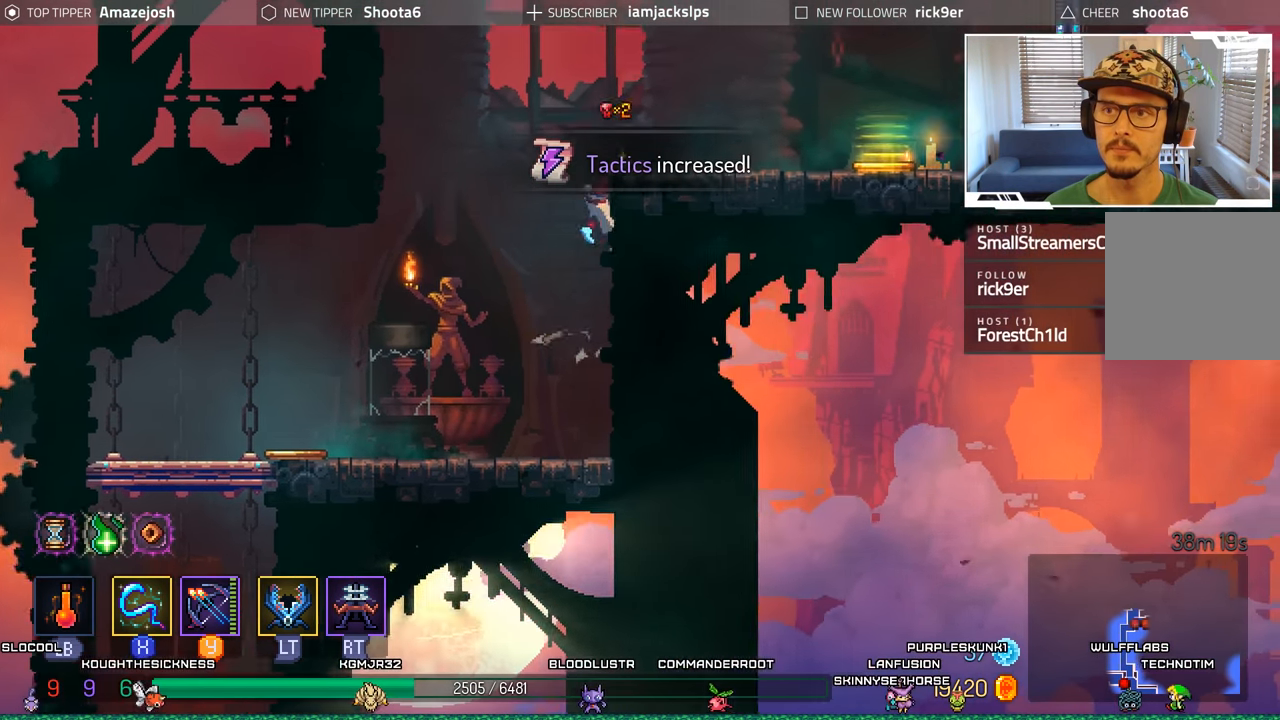
{"buttons": ["DPAD_RIGHT"], "left_stick": "center", "right_stick": "center", "events": [[16, "A", "up"]]}
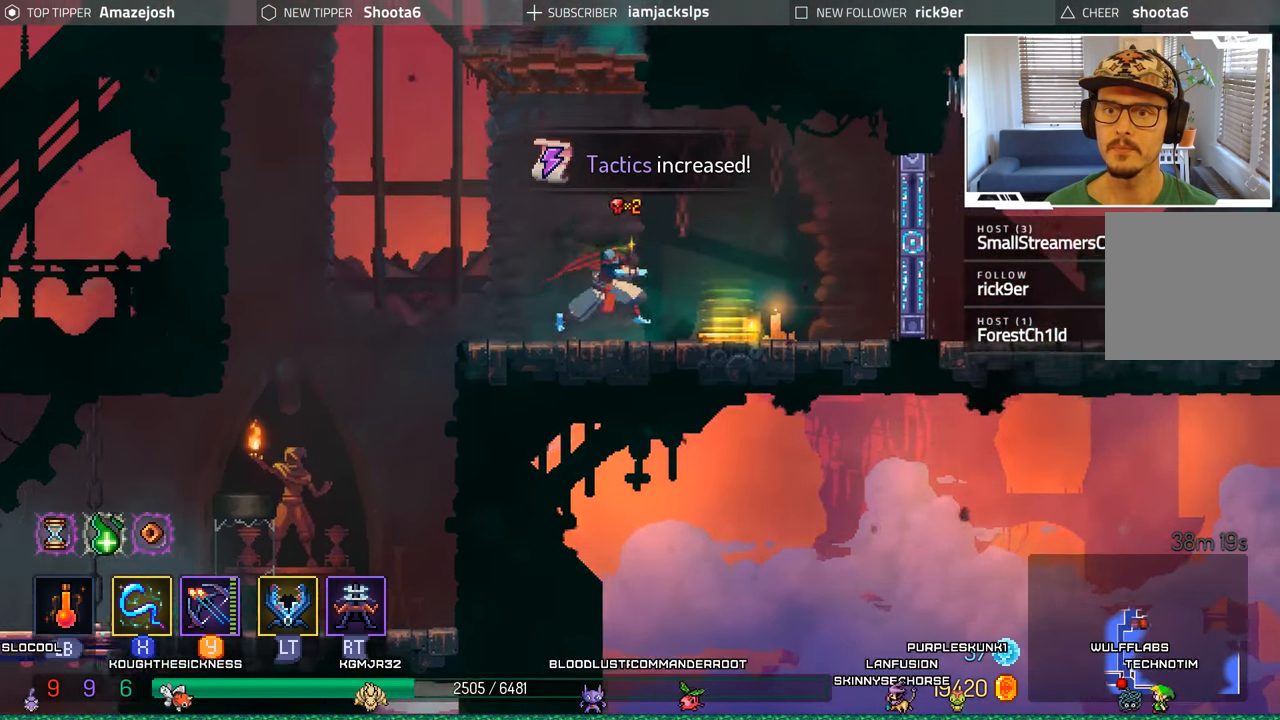
{"buttons": [], "left_stick": "center", "right_stick": "center", "events": [[250, "DPAD_RIGHT", "up"]]}
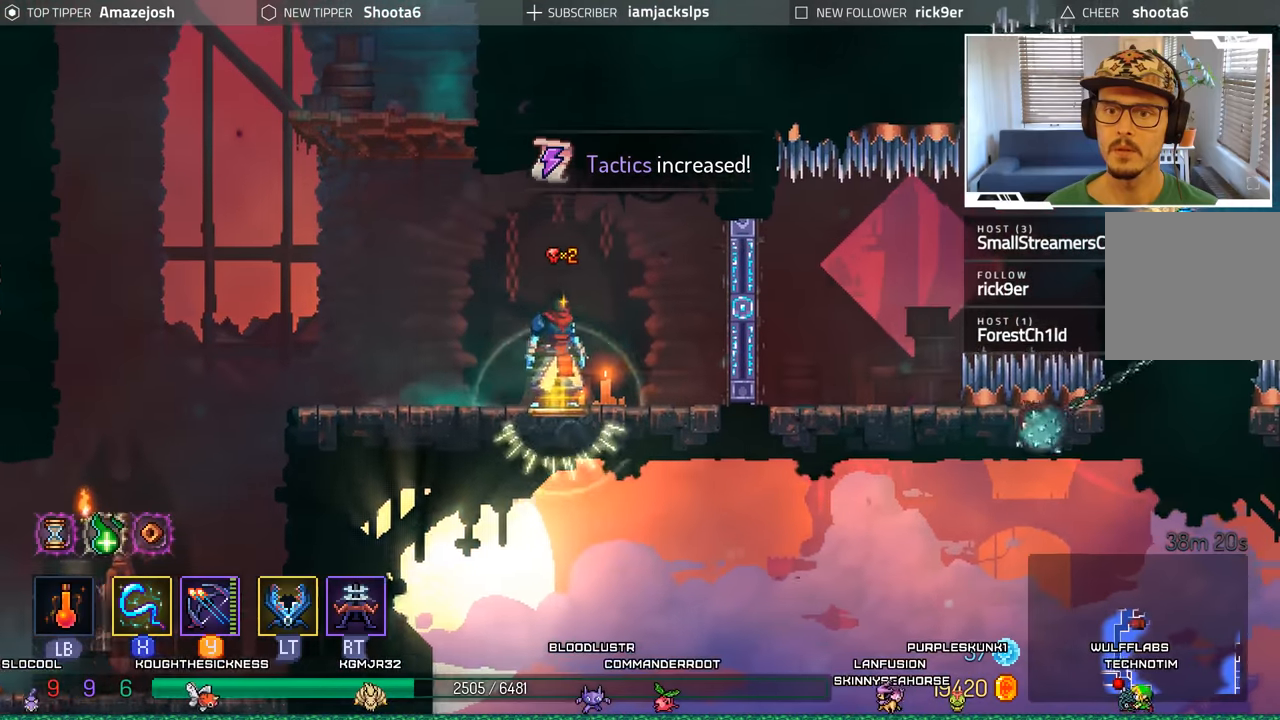
{"buttons": ["DPAD_RIGHT"], "left_stick": "center", "right_stick": "center", "events": [[317, "DPAD_RIGHT", "down"]]}
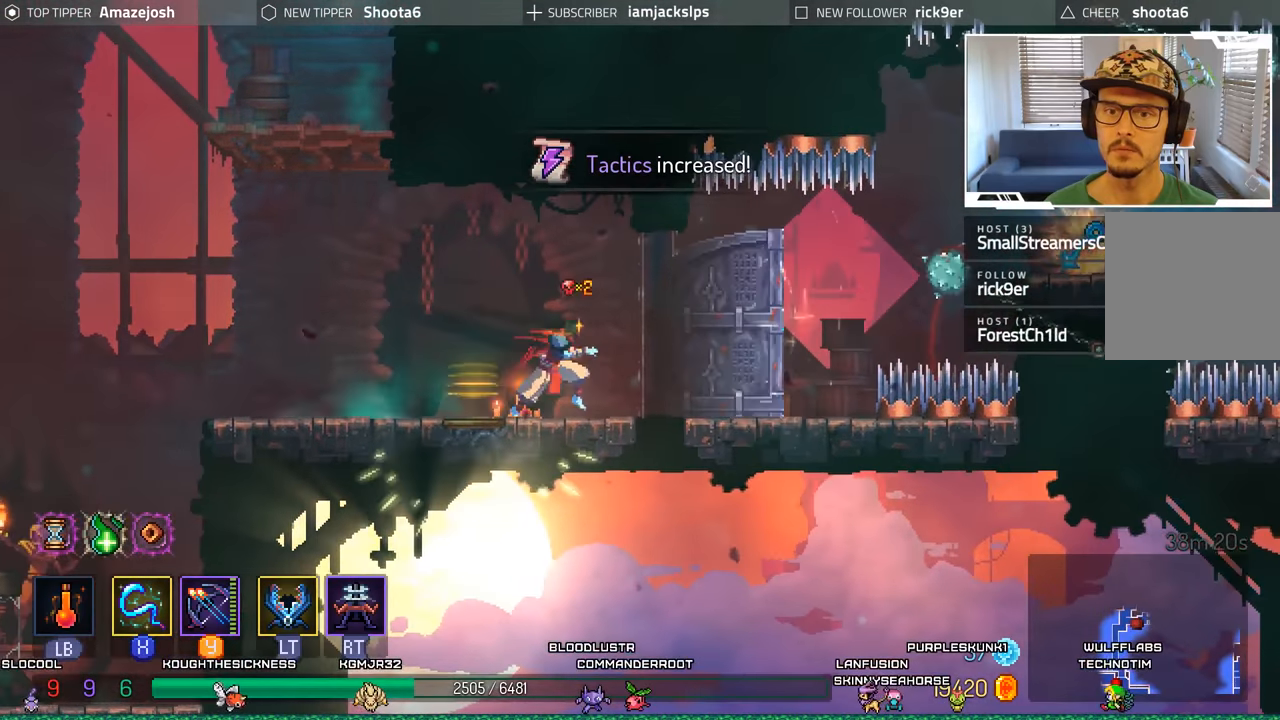
{"buttons": ["DPAD_RIGHT"], "left_stick": "center", "right_stick": "center", "events": [[133, "DPAD_RIGHT", "up"], [433, "DPAD_RIGHT", "down"]]}
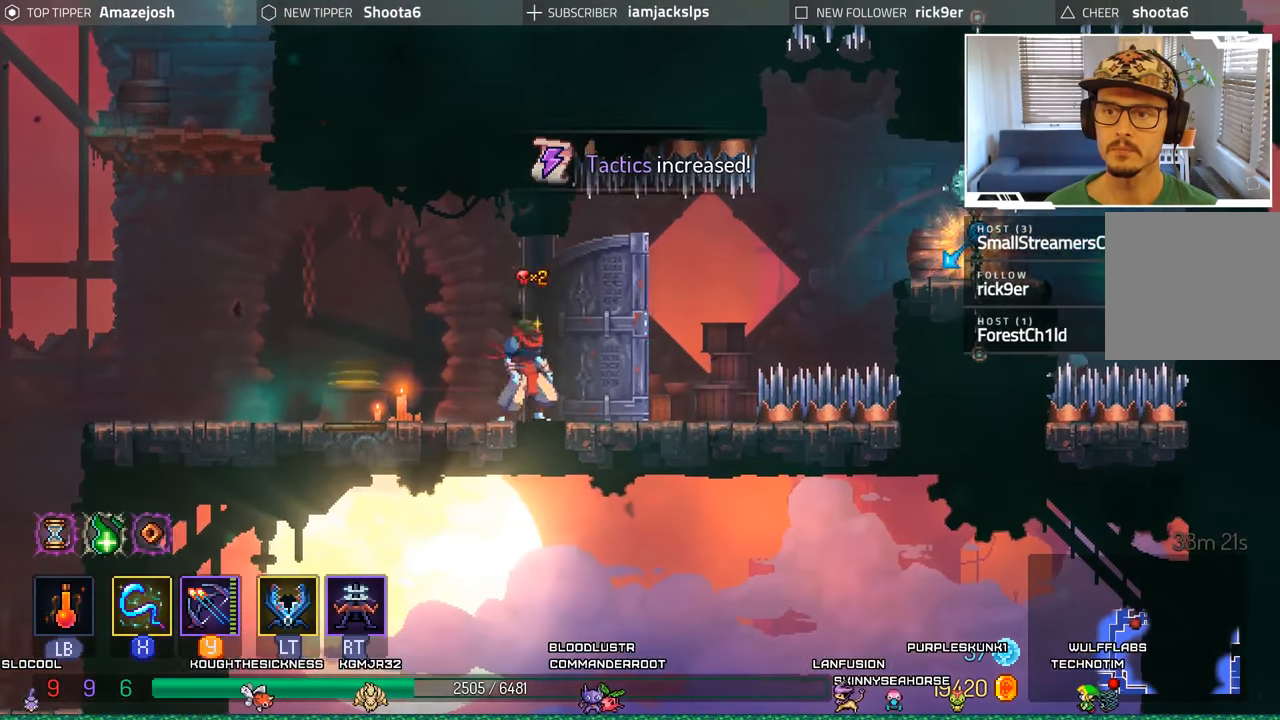
{"buttons": [], "left_stick": "center", "right_stick": "center", "events": [[83, "DPAD_RIGHT", "up"]]}
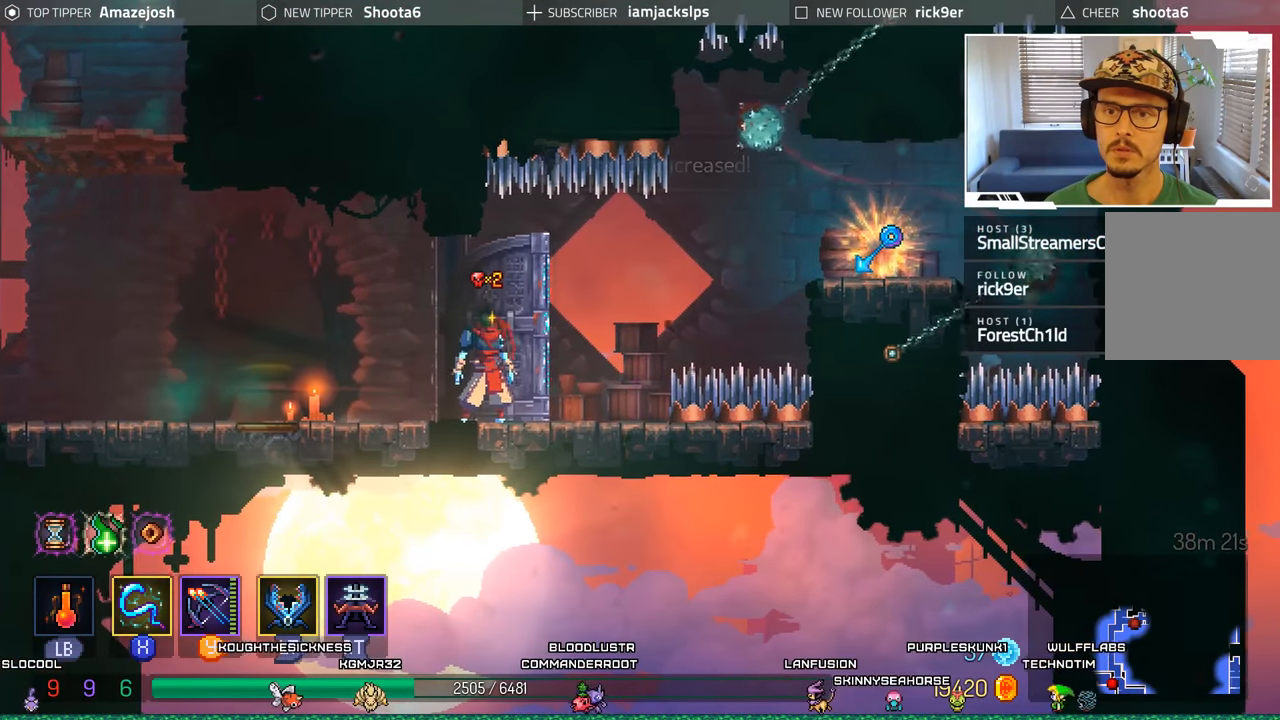
{"buttons": [], "left_stick": "center", "right_stick": "center", "events": []}
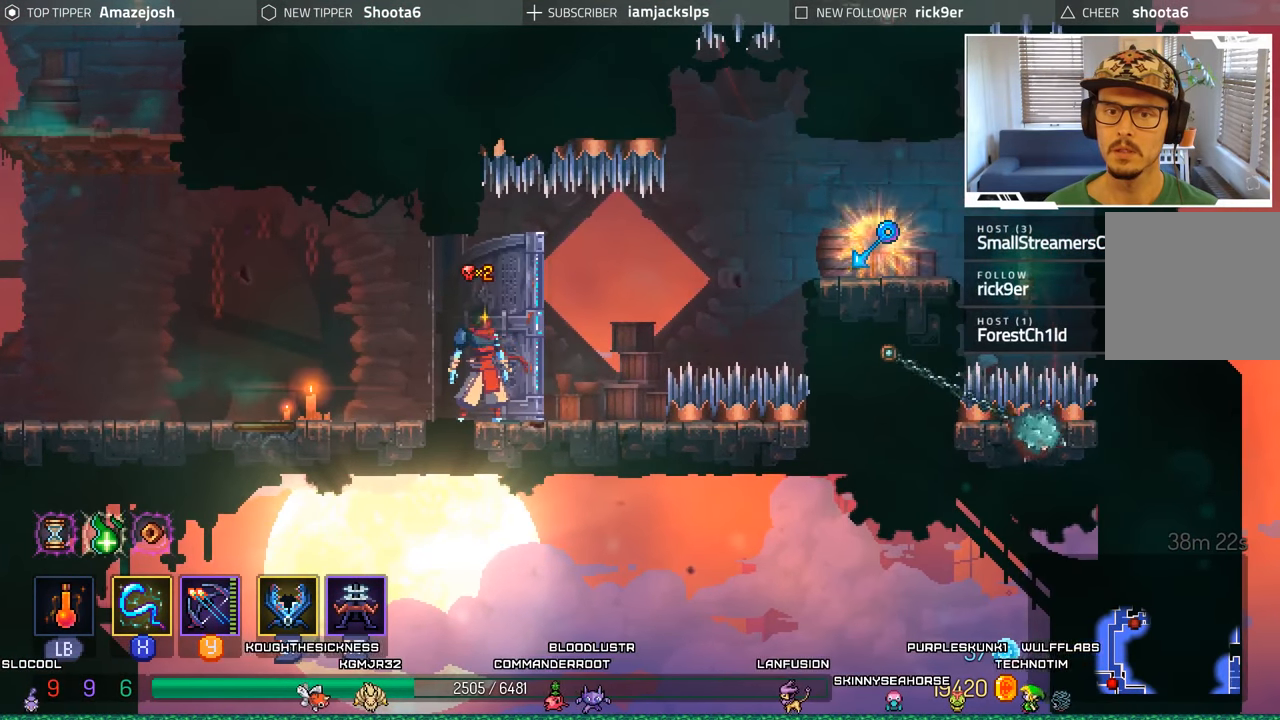
{"buttons": [], "left_stick": "center", "right_stick": "center", "events": []}